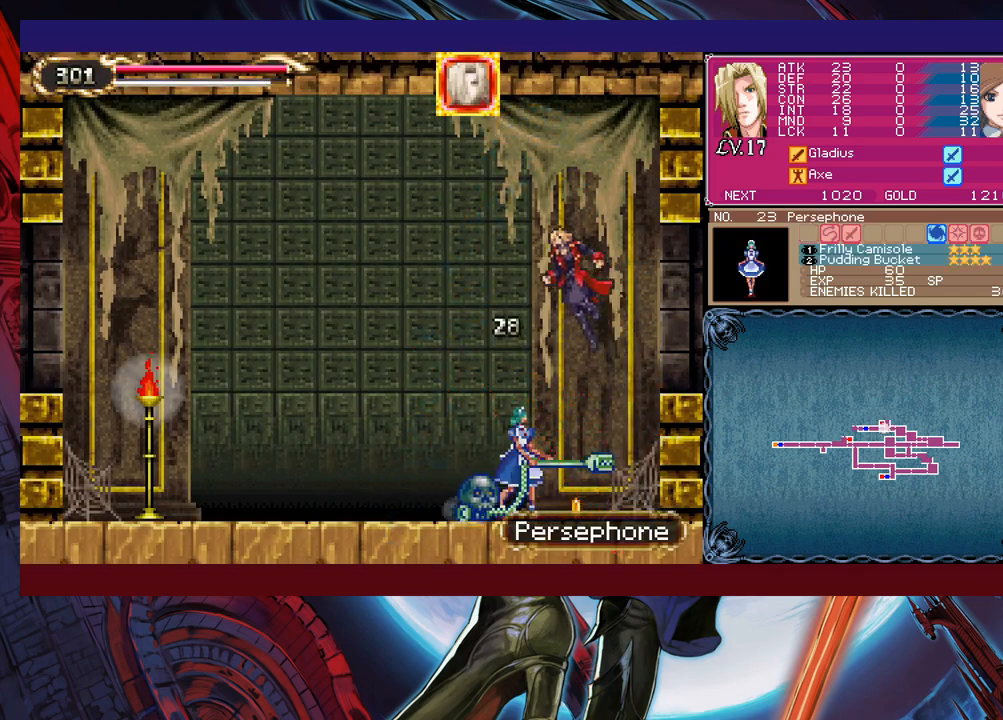
Gameplay with a controller (Xbox layout); each line is a JSON object with the inputs held at the frame after it. "events" lists button and stick changes between this image and that frame as [ms after this image, input, new state], when the widget could be followed in between. Not read: L2 L3 R2 R3 right_stick.
{"buttons": [], "left_stick": "left", "events": [[433, "B", "up"]]}
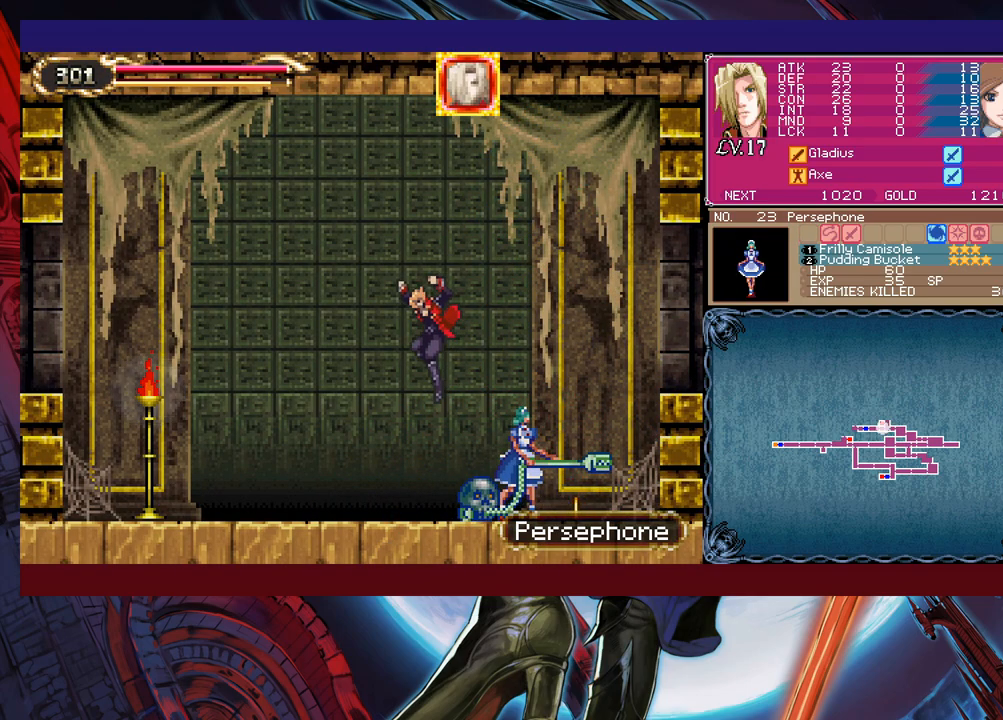
{"buttons": [], "left_stick": "down", "events": [[383, "left_stick", "up-right"], [433, "X", "down"], [483, "X", "up"], [500, "left_stick", "down"]]}
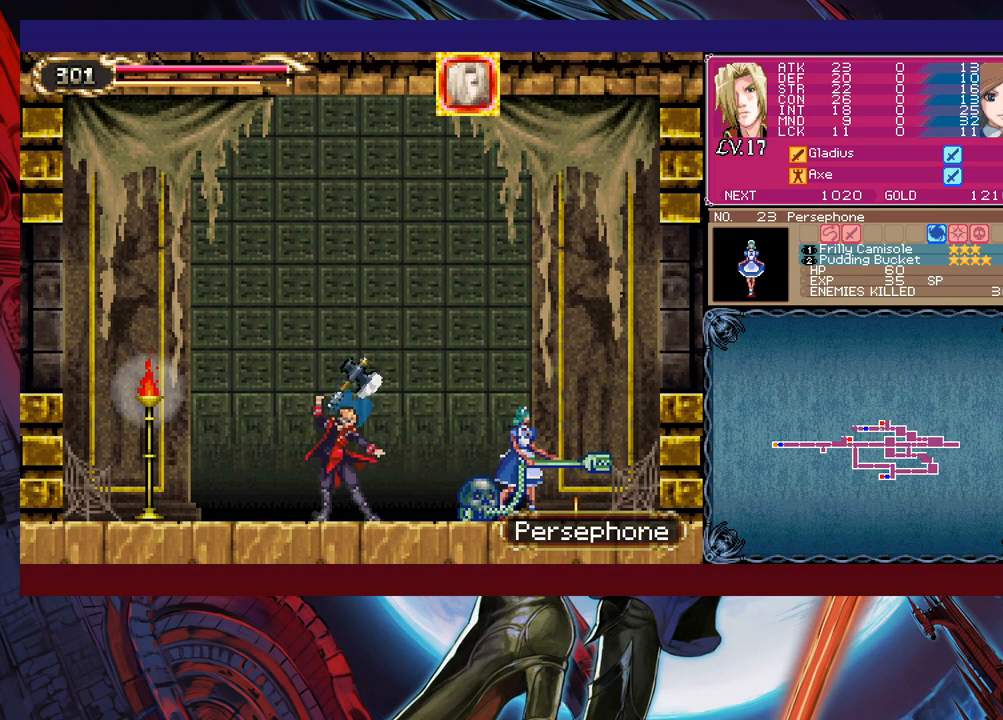
{"buttons": [], "left_stick": "right", "events": [[33, "Y", "down"], [33, "left_stick", "down-left"], [100, "Y", "up"], [200, "left_stick", "down-right"], [250, "left_stick", "right"]]}
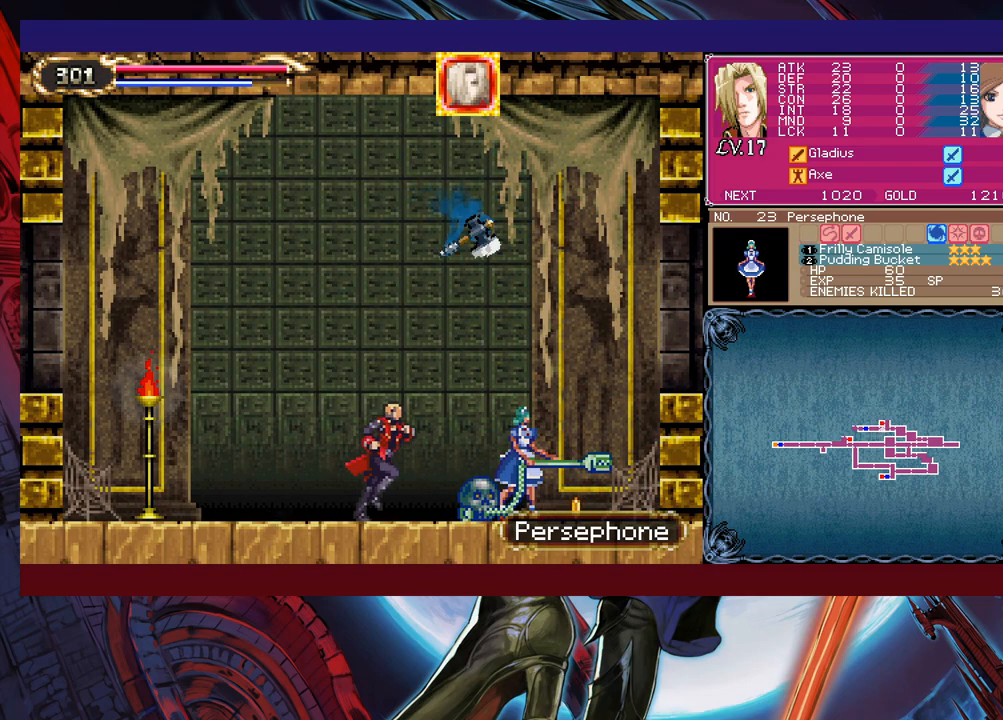
{"buttons": [], "left_stick": "right", "events": [[150, "B", "down"], [283, "B", "up"]]}
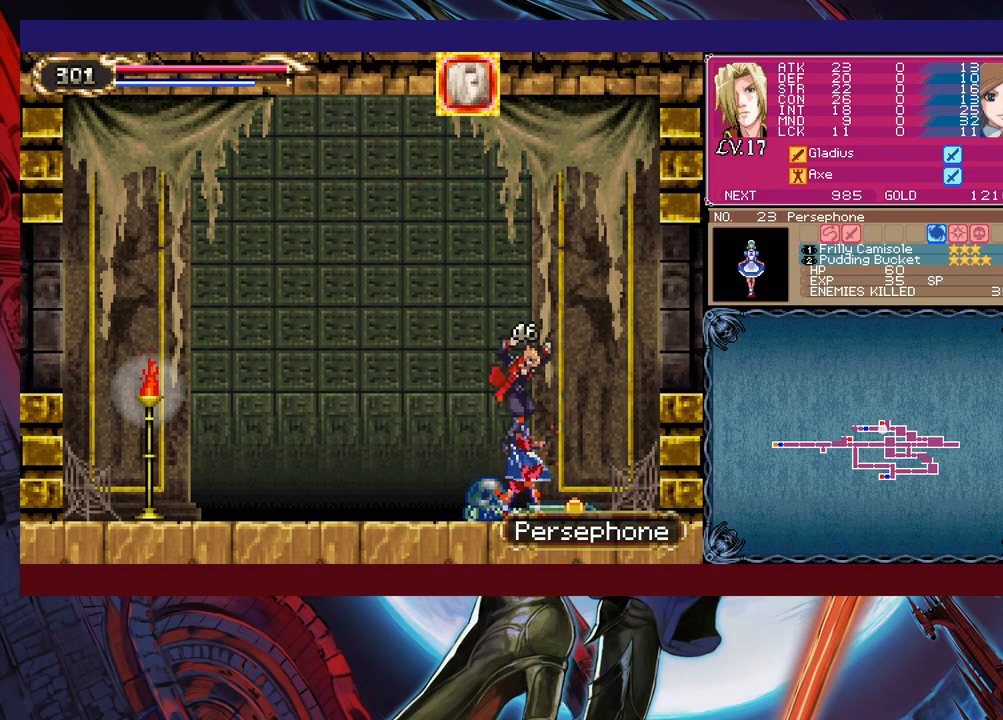
{"buttons": [], "left_stick": "down-left", "events": [[233, "Y", "down"], [283, "B", "down"], [283, "Y", "up"], [283, "left_stick", "center"], [333, "left_stick", "down-left"], [483, "B", "up"]]}
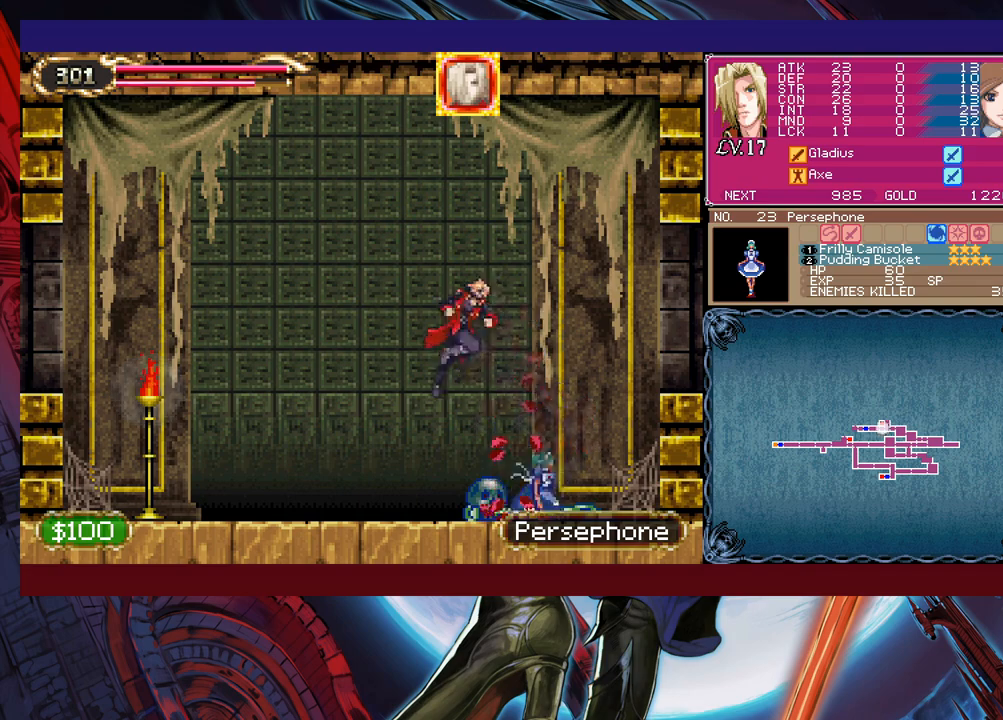
{"buttons": ["X"], "left_stick": "left", "events": [[33, "B", "down"], [150, "B", "up"], [233, "left_stick", "left"], [500, "X", "down"]]}
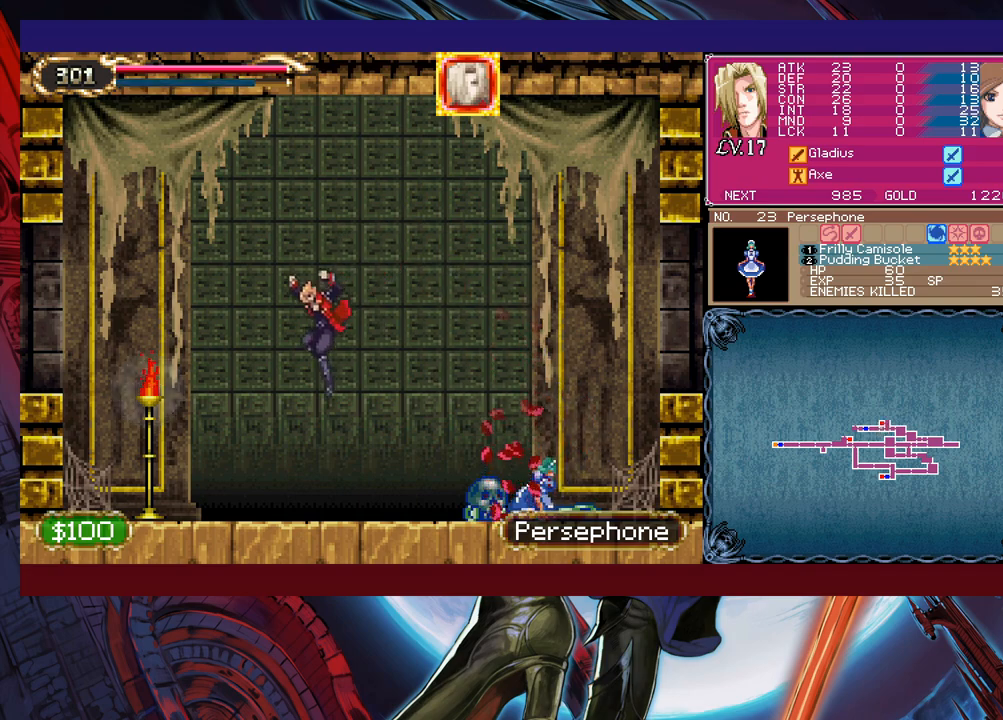
{"buttons": [], "left_stick": "left", "events": [[133, "X", "up"], [300, "Y", "down"], [300, "left_stick", "right"], [383, "B", "down"], [383, "Y", "up"], [383, "left_stick", "left"], [433, "B", "up"]]}
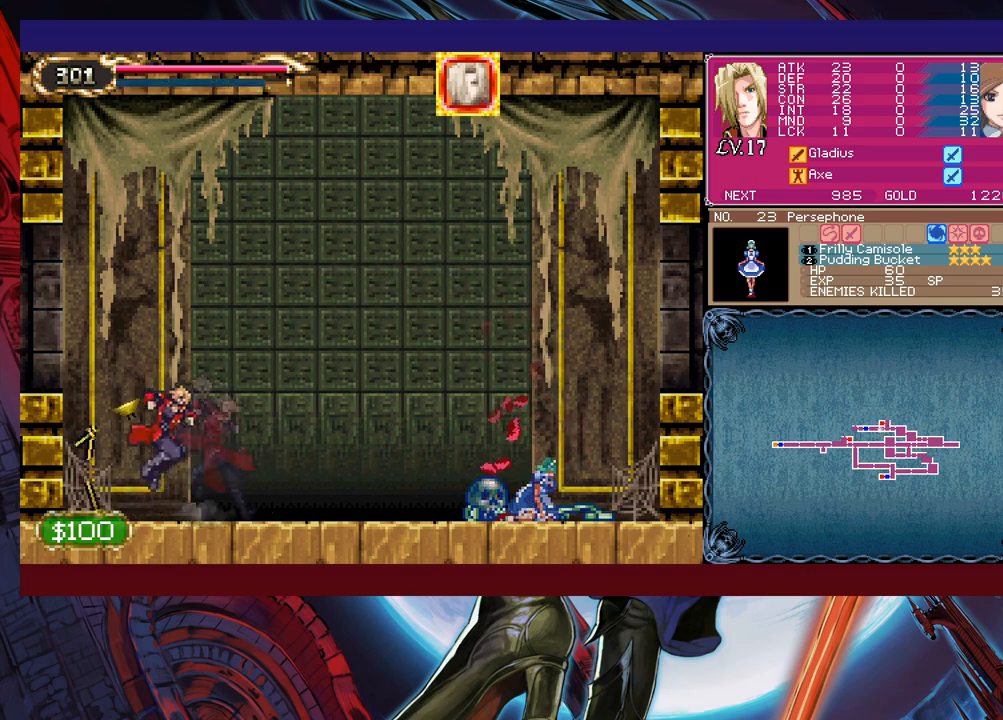
{"buttons": [], "left_stick": "left", "events": [[100, "B", "down"], [450, "B", "up"]]}
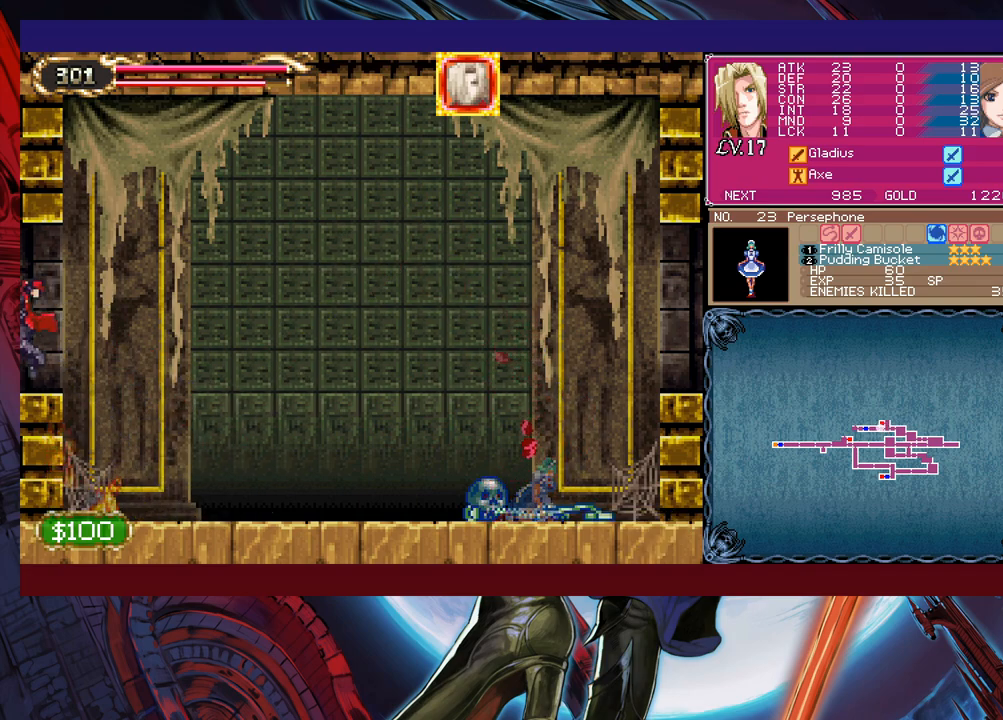
{"buttons": [], "left_stick": "left", "events": []}
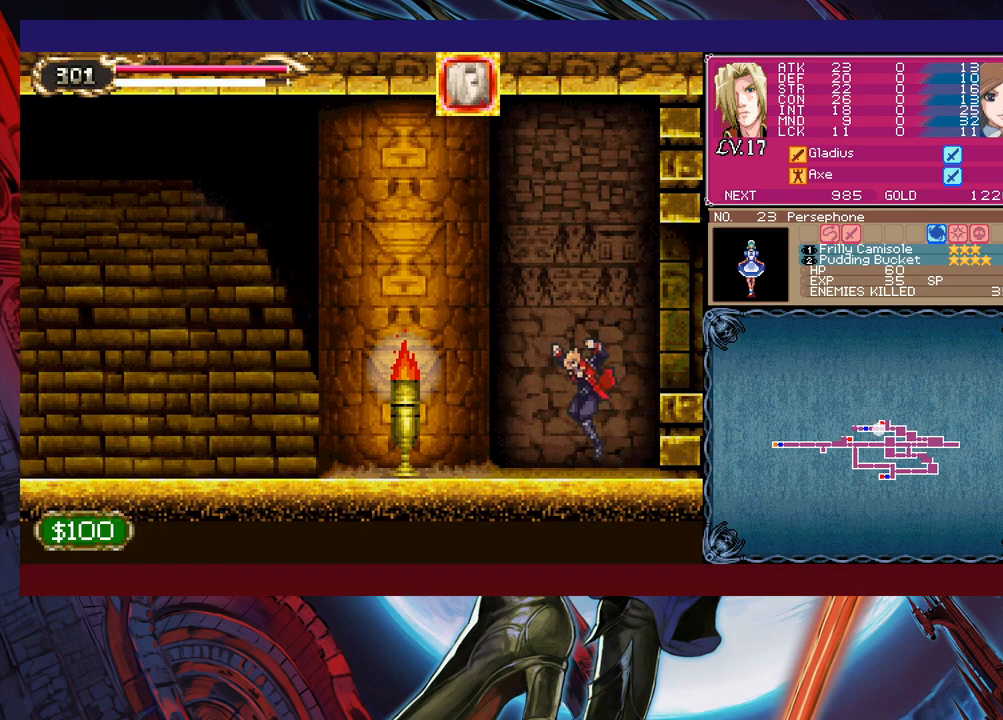
{"buttons": [], "left_stick": "right", "events": [[133, "Y", "down"], [133, "left_stick", "right"], [150, "B", "down"], [150, "Y", "up"], [200, "B", "up"], [233, "left_stick", "left"], [500, "left_stick", "right"]]}
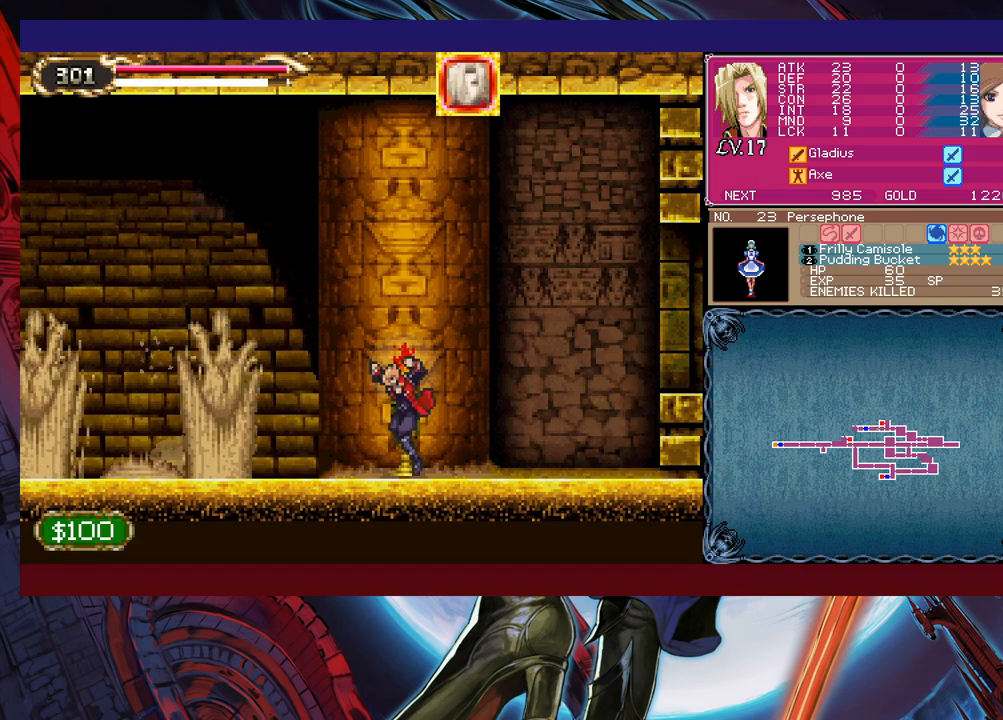
{"buttons": [], "left_stick": "center", "events": [[133, "left_stick", "left"], [483, "left_stick", "center"]]}
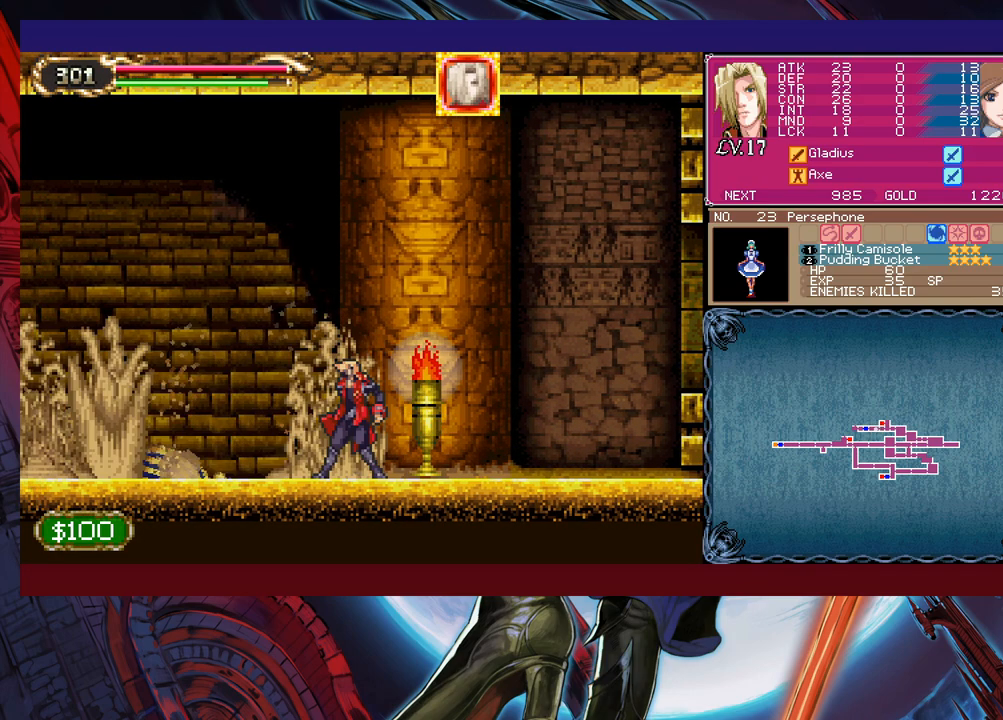
{"buttons": [], "left_stick": "center", "events": []}
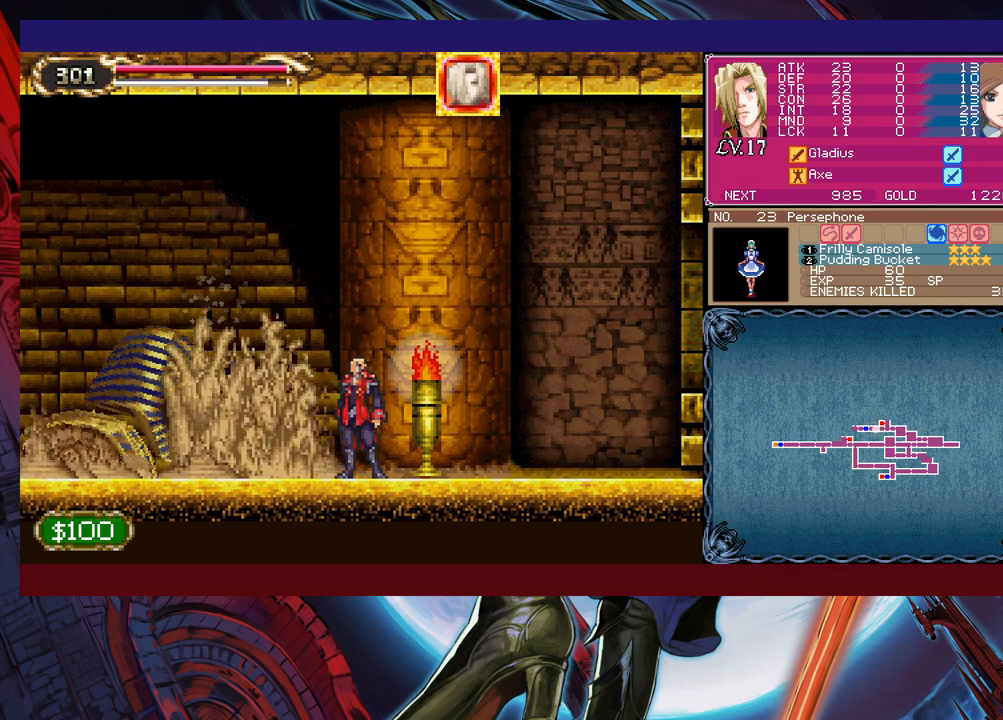
{"buttons": [], "left_stick": "right", "events": [[400, "left_stick", "right"]]}
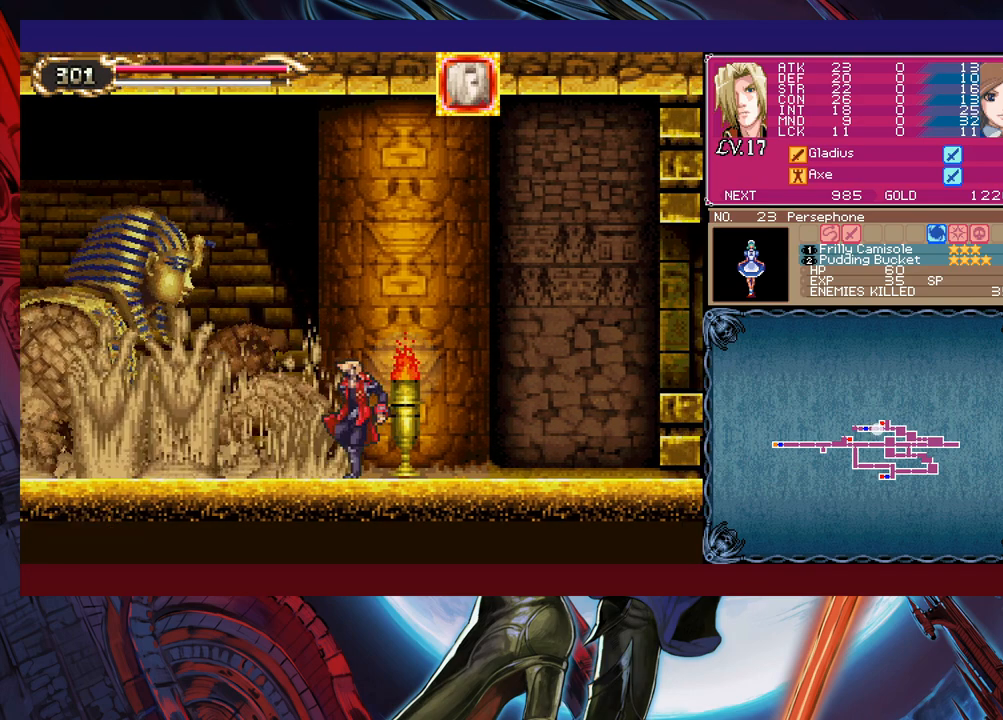
{"buttons": [], "left_stick": "up-left", "events": [[83, "left_stick", "left"], [500, "left_stick", "up-left"]]}
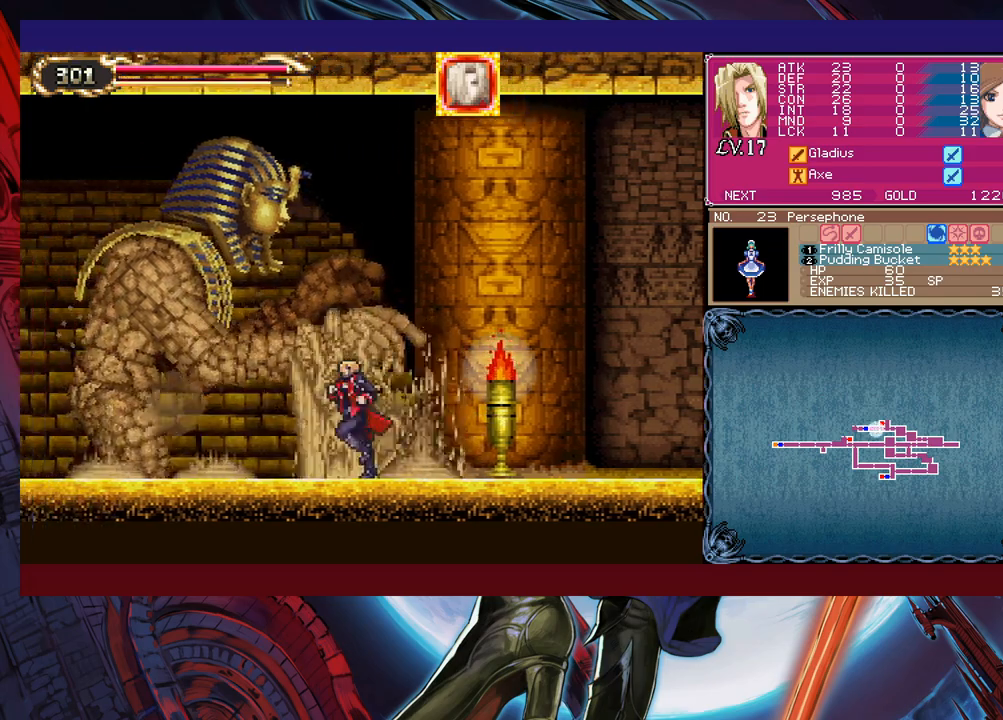
{"buttons": [], "left_stick": "center", "events": [[33, "X", "down"], [100, "X", "up"], [100, "left_stick", "down"], [150, "Y", "down"], [233, "Y", "up"], [233, "left_stick", "right"], [333, "left_stick", "left"], [483, "left_stick", "center"]]}
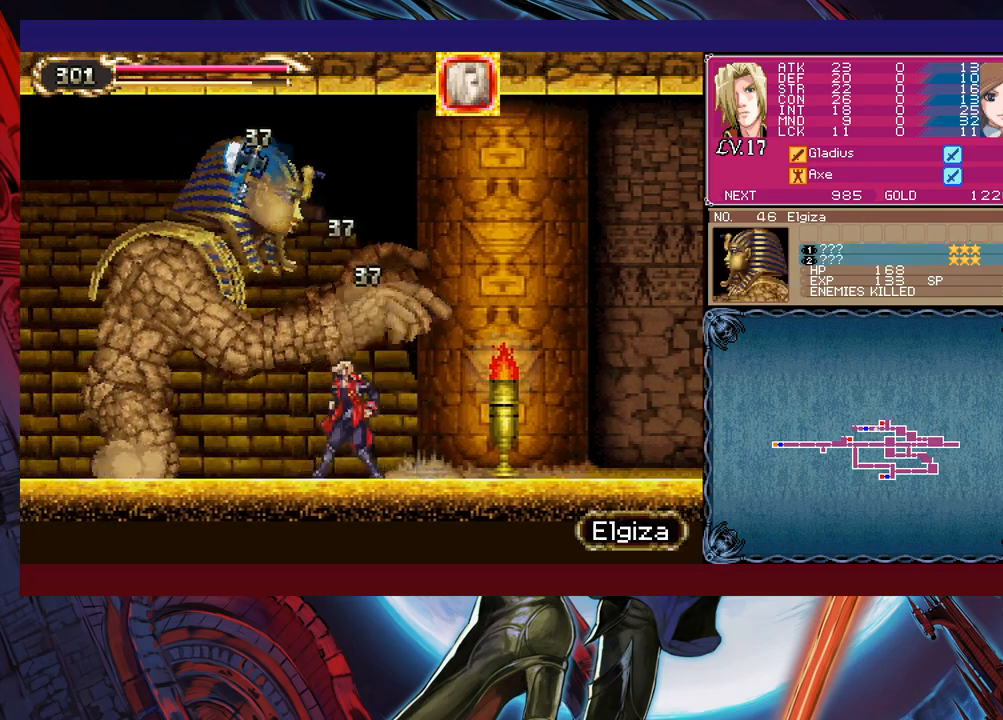
{"buttons": [], "left_stick": "right", "events": [[150, "left_stick", "up"], [200, "X", "down"], [250, "X", "up"], [250, "left_stick", "down"], [300, "Y", "down"], [350, "left_stick", "right"], [383, "Y", "up"]]}
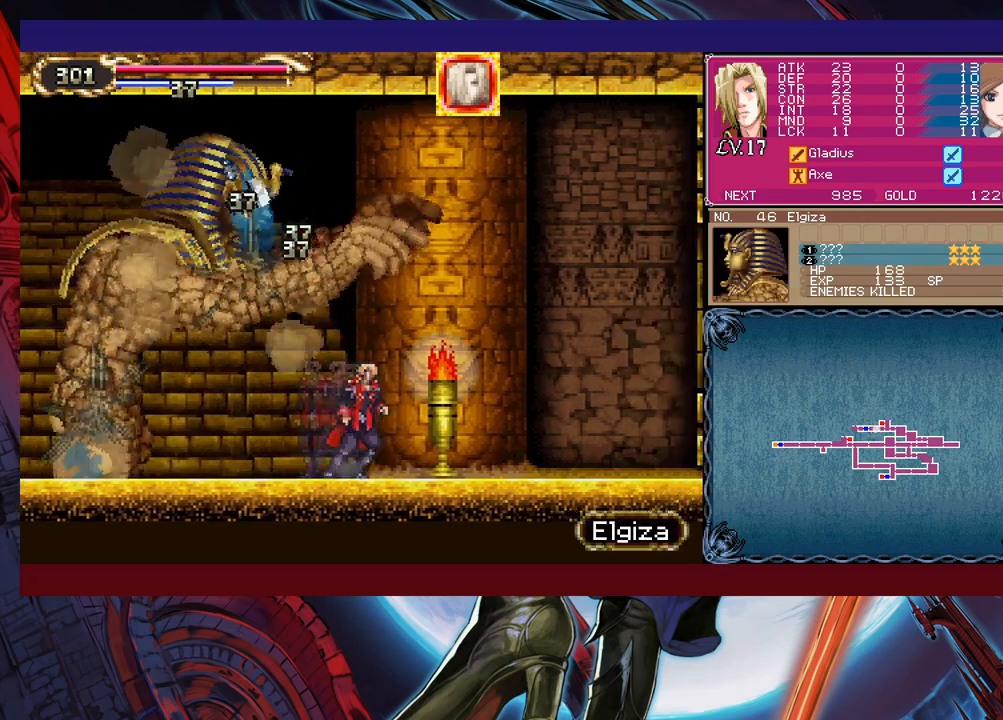
{"buttons": ["Y"], "left_stick": "down-left", "events": [[200, "left_stick", "up-left"], [400, "X", "down"], [433, "X", "up"], [483, "Y", "down"], [483, "left_stick", "down-left"]]}
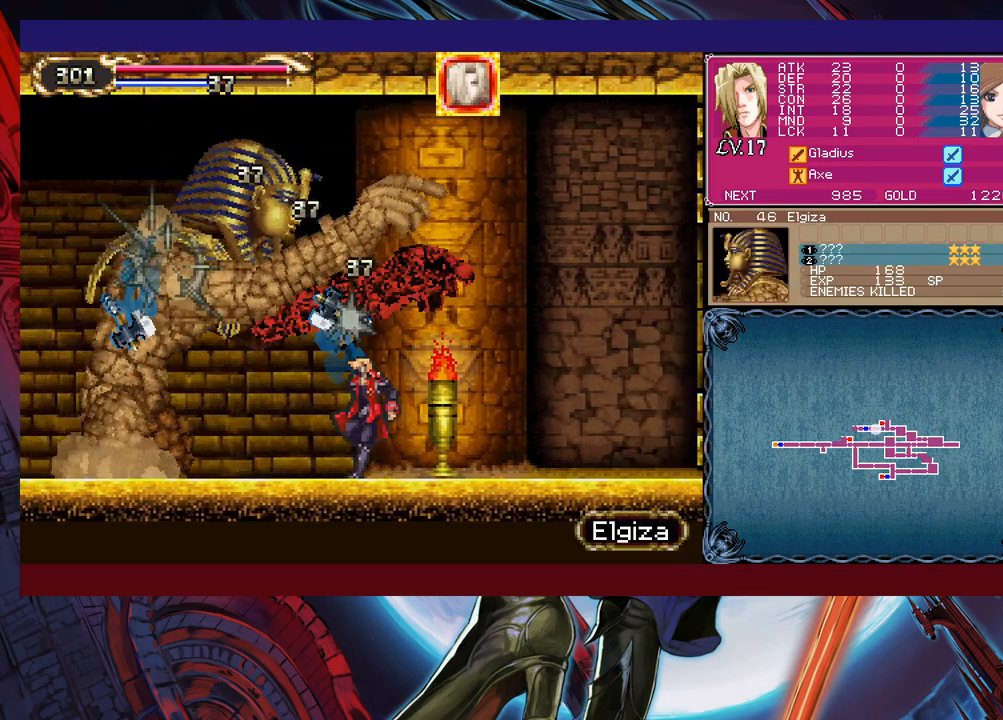
{"buttons": [], "left_stick": "left", "events": [[50, "Y", "up"], [83, "left_stick", "right"], [300, "left_stick", "left"]]}
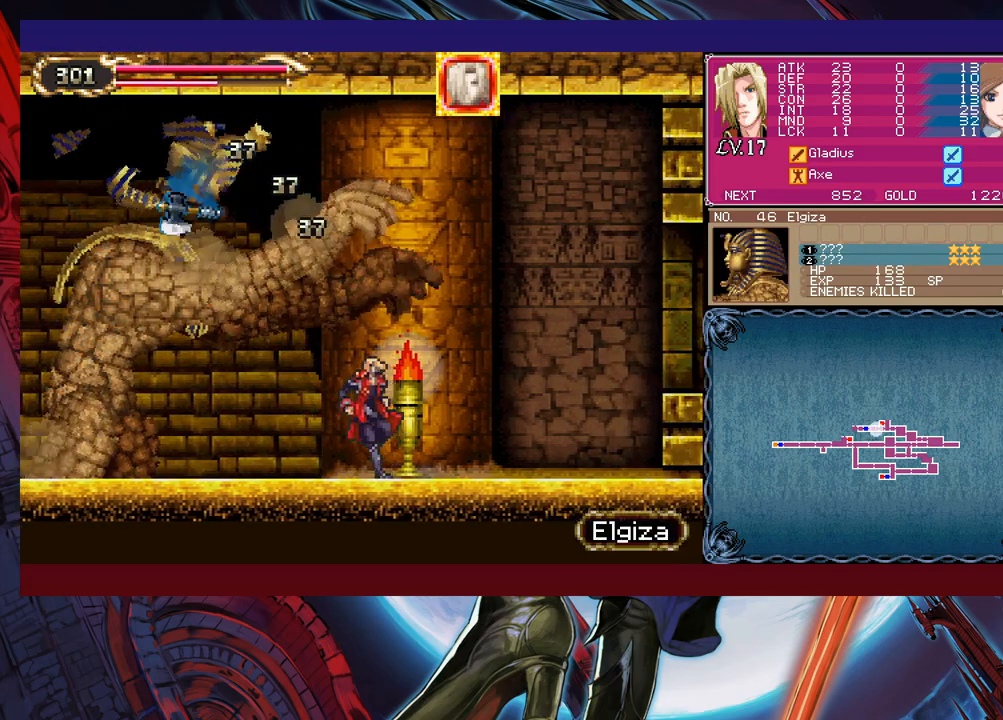
{"buttons": [], "left_stick": "down-left", "events": [[150, "Y", "down"], [150, "left_stick", "right"], [200, "B", "down"], [200, "Y", "up"], [250, "B", "up"], [250, "left_stick", "down-left"], [350, "B", "down"], [383, "B", "up"], [433, "B", "down"], [500, "B", "up"]]}
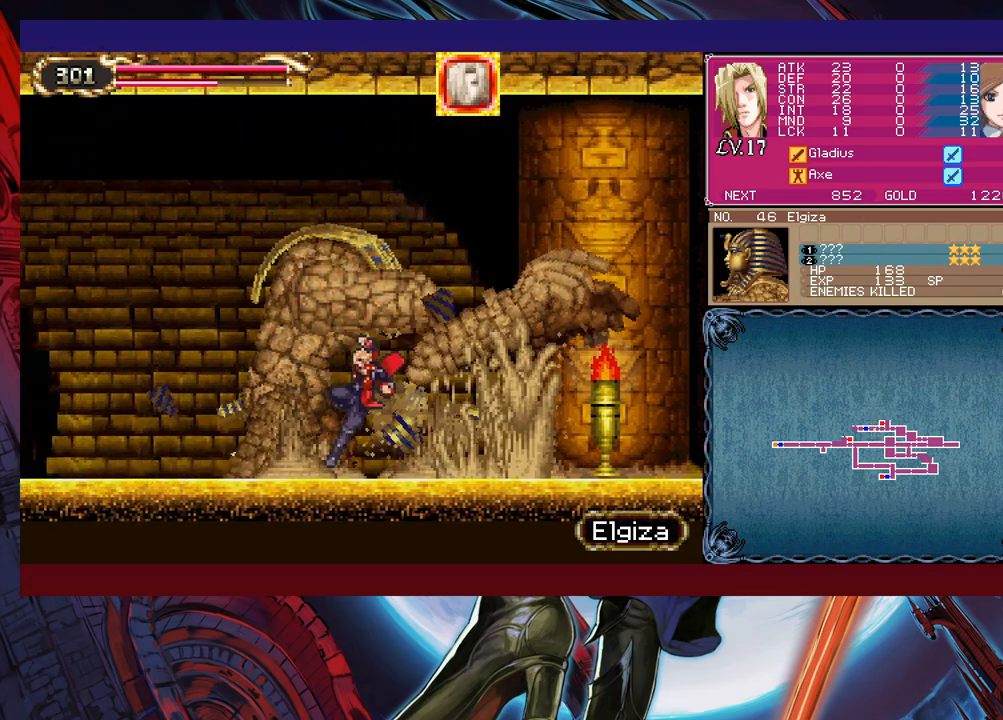
{"buttons": [], "left_stick": "down-left", "events": [[83, "left_stick", "right"], [100, "Y", "down"], [150, "B", "down"], [150, "Y", "up"], [200, "left_stick", "down-left"], [233, "B", "up"], [300, "B", "down"], [350, "B", "up"], [433, "B", "down"], [500, "B", "up"]]}
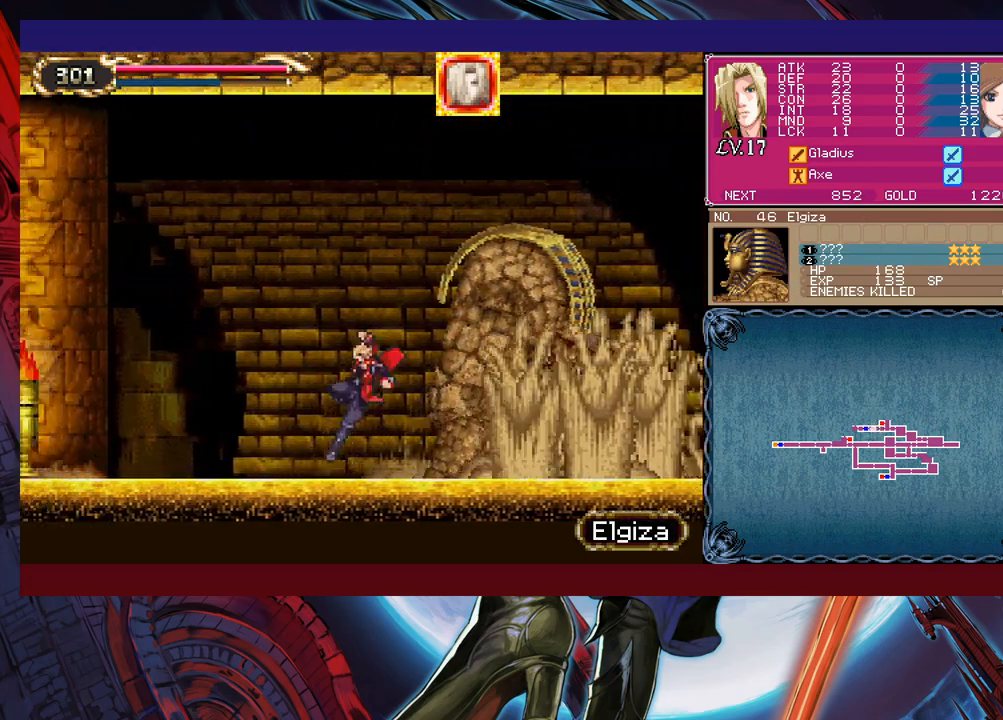
{"buttons": [], "left_stick": "center", "events": [[17, "left_stick", "right"], [83, "Y", "down"], [133, "B", "down"], [133, "Y", "up"], [133, "left_stick", "down-left"], [200, "B", "up"], [250, "B", "down"], [333, "B", "up"], [383, "B", "down"], [433, "B", "up"], [500, "left_stick", "center"]]}
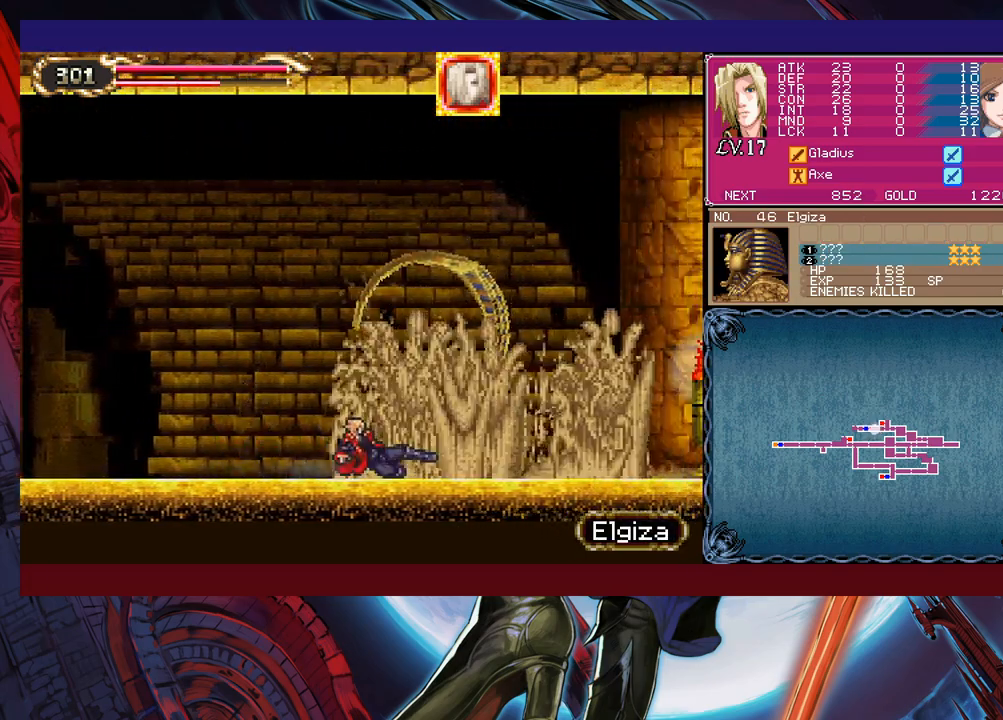
{"buttons": ["B"], "left_stick": "down-left", "events": [[300, "Y", "down"], [350, "B", "down"], [350, "Y", "up"], [433, "B", "up"], [450, "left_stick", "down-left"], [500, "B", "down"]]}
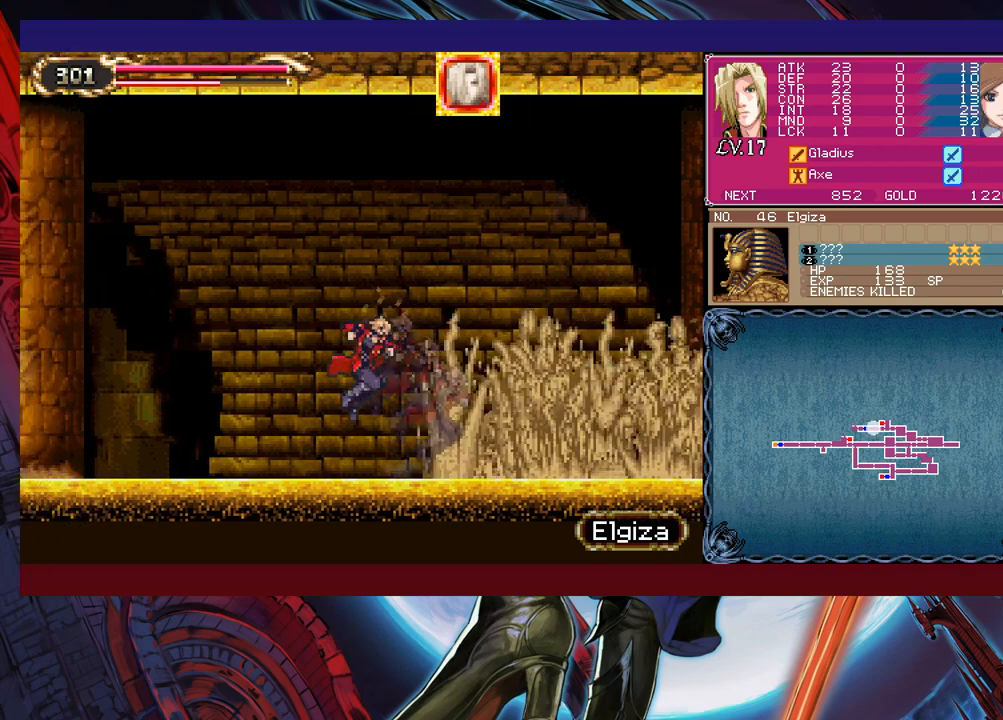
{"buttons": [], "left_stick": "down-left", "events": [[50, "B", "up"], [133, "B", "down"], [200, "B", "up"], [233, "left_stick", "right"], [250, "Y", "down"], [333, "B", "down"], [333, "Y", "up"], [333, "left_stick", "down-left"], [383, "B", "up"], [433, "B", "down"], [500, "B", "up"]]}
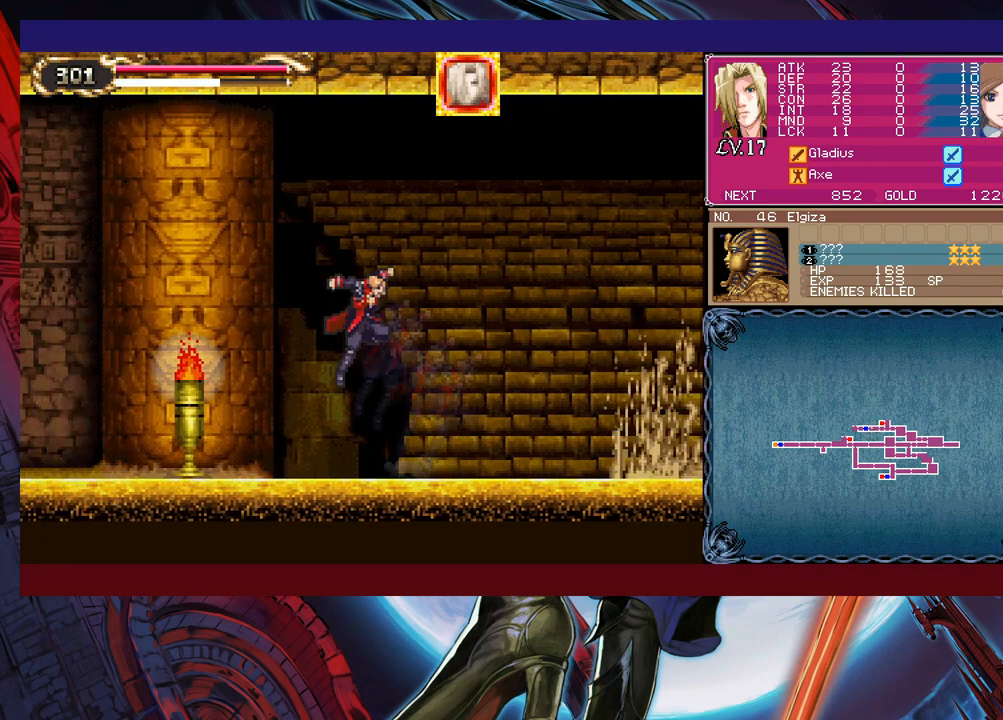
{"buttons": [], "left_stick": "left", "events": [[100, "left_stick", "left"], [333, "X", "down"], [450, "X", "up"]]}
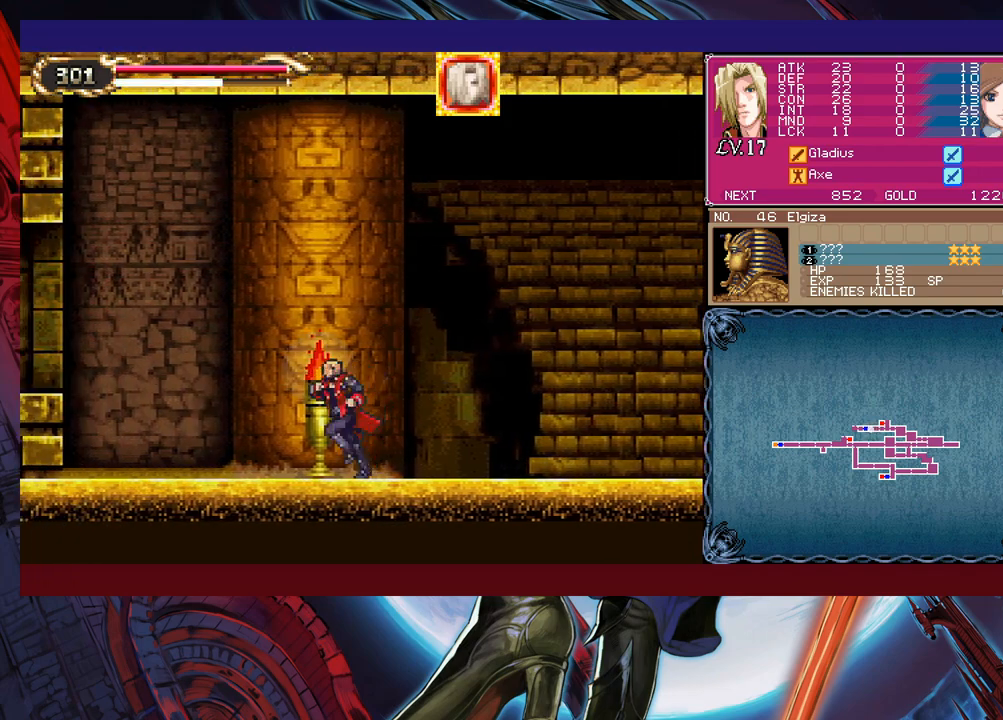
{"buttons": ["X"], "left_stick": "center", "events": [[200, "left_stick", "up"], [250, "left_stick", "right"], [350, "B", "down"], [350, "left_stick", "center"], [400, "B", "up"], [450, "X", "down"]]}
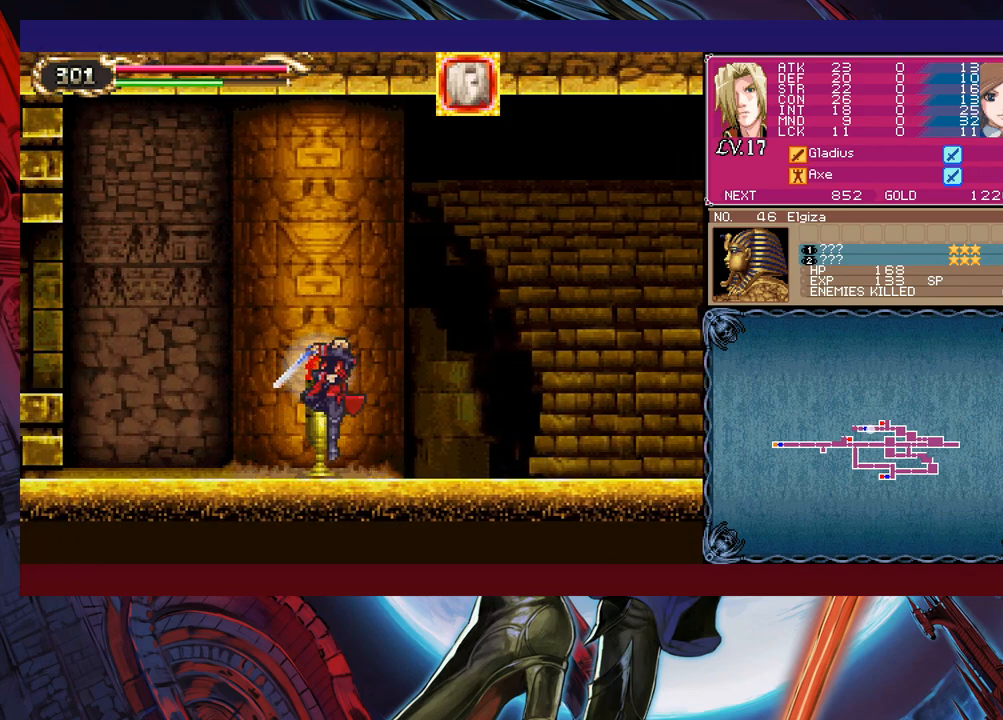
{"buttons": [], "left_stick": "left", "events": [[50, "X", "up"], [233, "Y", "down"], [283, "B", "down"], [283, "Y", "up"], [350, "B", "up"], [383, "left_stick", "left"]]}
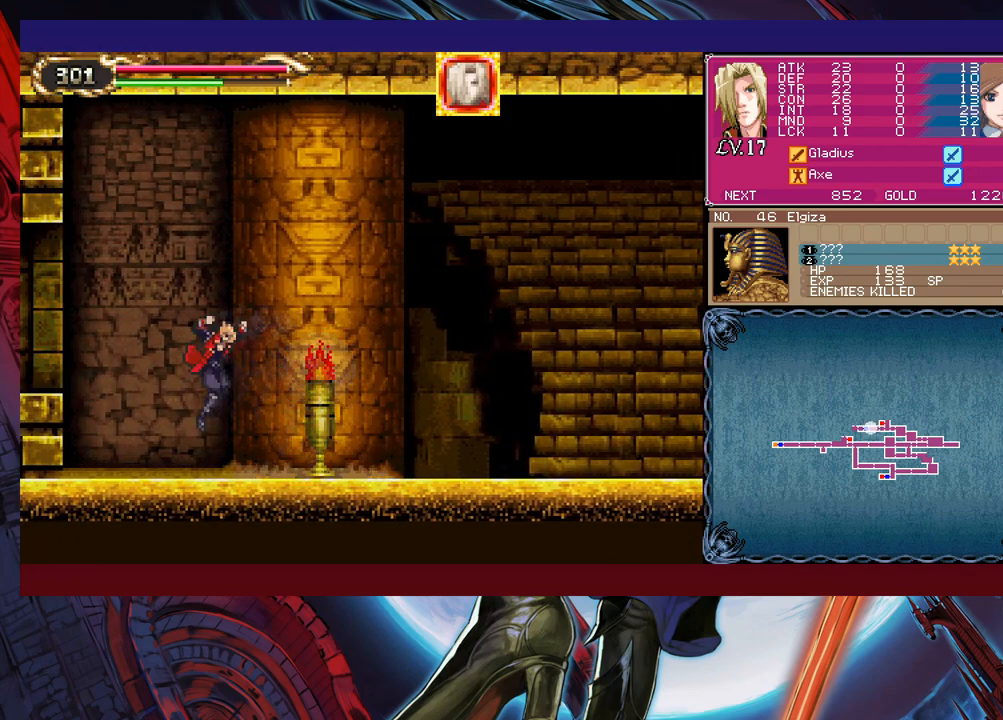
{"buttons": ["B"], "left_stick": "down-left", "events": [[100, "left_stick", "right"], [150, "B", "down"], [150, "Y", "down"], [183, "Y", "up"], [200, "left_stick", "down-left"], [333, "B", "up"], [400, "B", "down"], [450, "B", "up"], [500, "B", "down"]]}
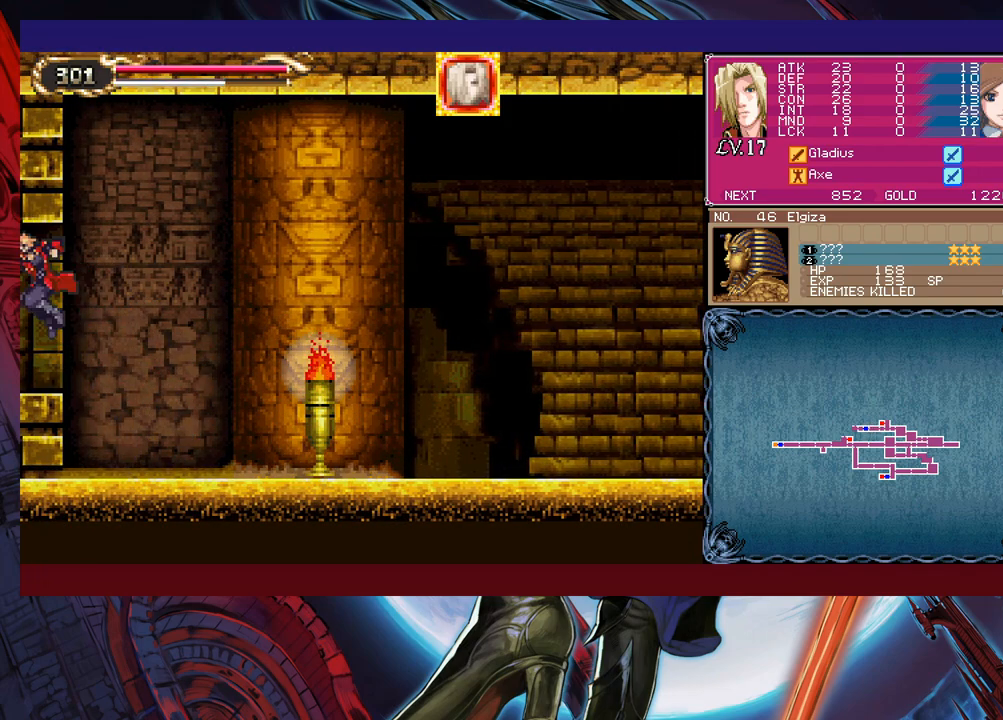
{"buttons": [], "left_stick": "left", "events": [[50, "B", "up"], [150, "left_stick", "up-left"], [200, "Y", "down"], [200, "left_stick", "up-right"], [250, "B", "down"], [250, "Y", "up"], [300, "B", "up"], [300, "left_stick", "left"]]}
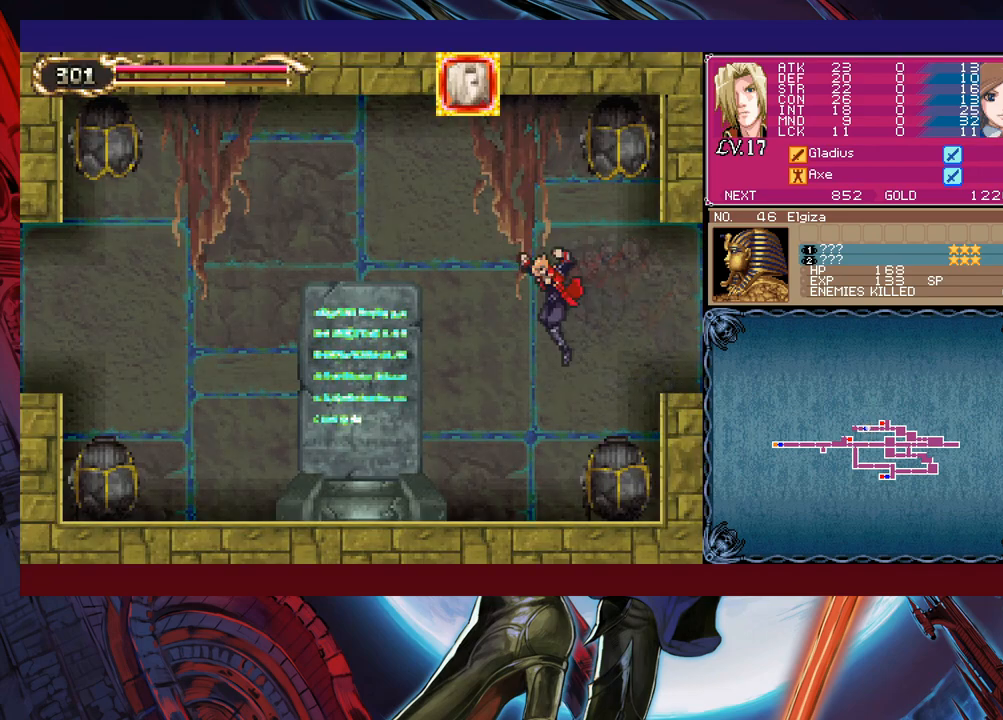
{"buttons": [], "left_stick": "down-left", "events": [[333, "left_stick", "right"], [350, "Y", "down"], [400, "B", "down"], [433, "Y", "up"], [450, "left_stick", "down-left"], [500, "B", "up"]]}
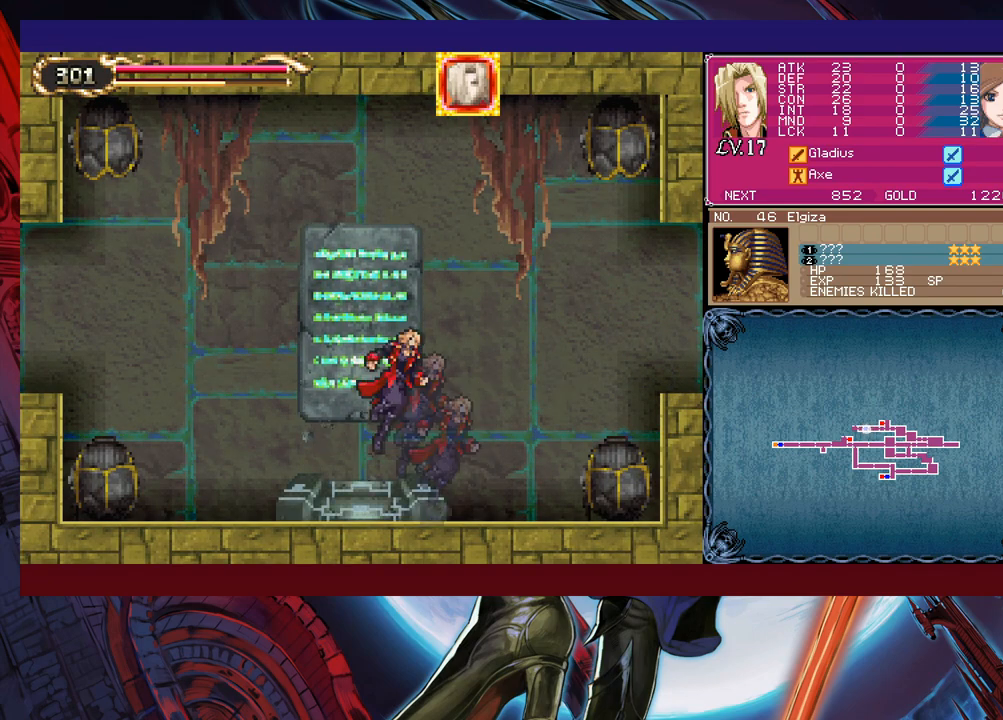
{"buttons": ["B"], "left_stick": "down-left", "events": [[50, "B", "down"], [133, "B", "up"], [183, "B", "down"], [250, "B", "up"], [300, "left_stick", "down-right"], [350, "Y", "down"], [400, "B", "down"], [400, "Y", "up"], [433, "left_stick", "down-left"], [450, "B", "up"], [500, "B", "down"]]}